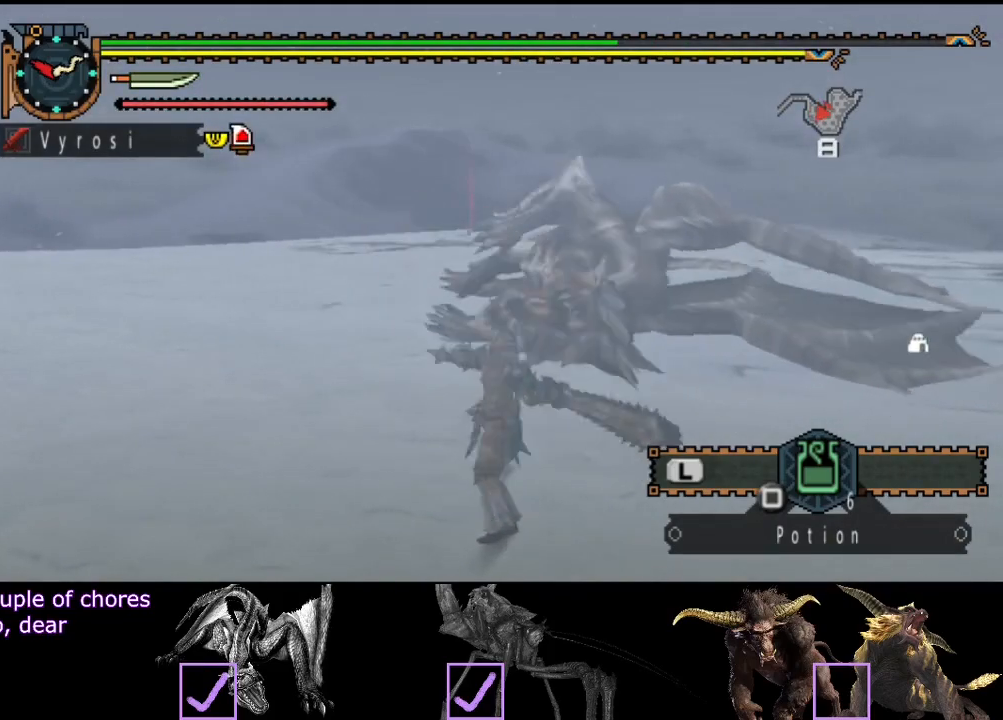
Gameplay with a controller (PlayStation layout); each line is a JSON object with the inputs held at the frame after it. "events" lists button and stick changes between this image and that frame as [ms after this image, input, new state], when the widget could be followed in between. Not read: L1 L2 L3 R1 R2 R3.
{"buttons": [], "left_stick": "right", "right_stick": "center", "events": [[500, "left_stick", "right"]]}
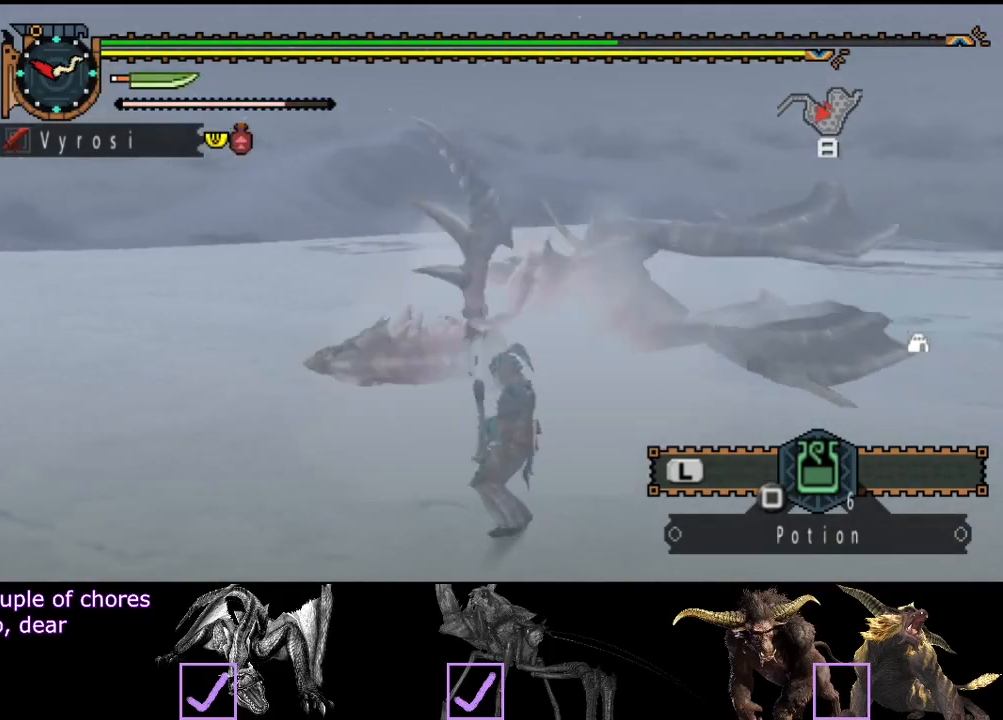
{"buttons": [], "left_stick": "right", "right_stick": "center", "events": []}
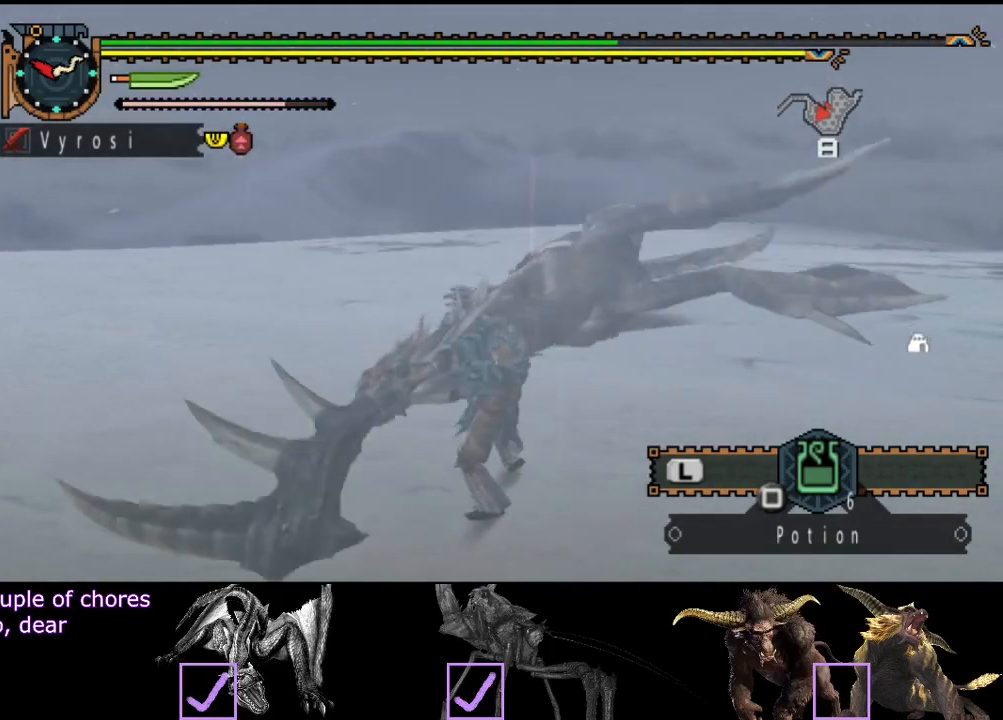
{"buttons": [], "left_stick": "right", "right_stick": "center", "events": [[67, "left_stick", "center"], [333, "left_stick", "right"]]}
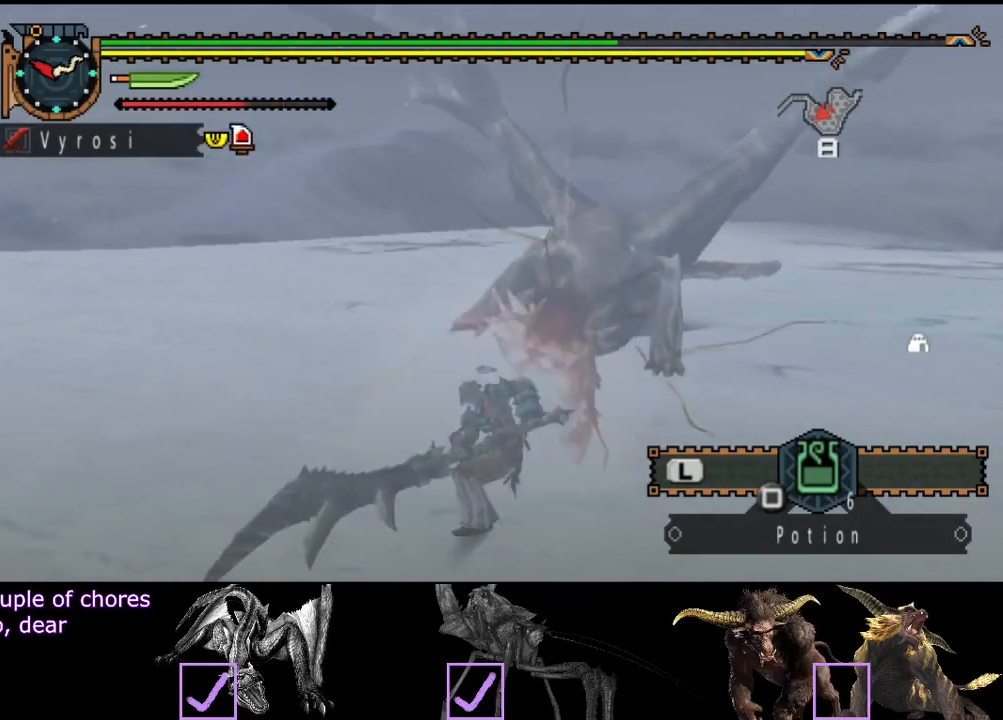
{"buttons": [], "left_stick": "right", "right_stick": "center", "events": []}
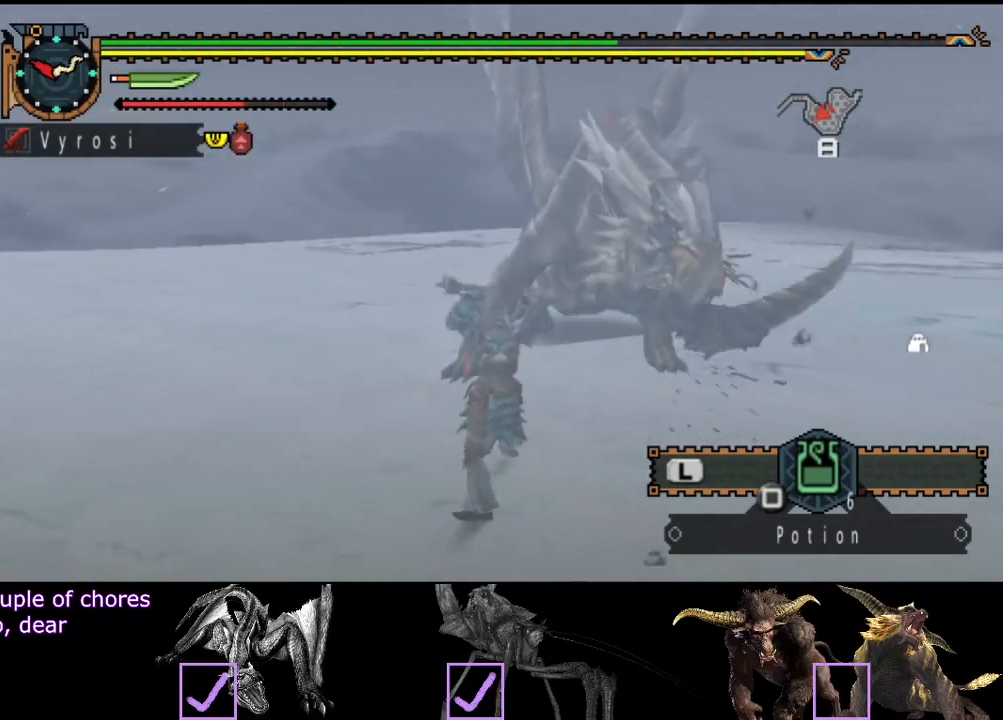
{"buttons": [], "left_stick": "up-right", "right_stick": "center", "events": [[50, "left_stick", "center"], [417, "left_stick", "up-right"]]}
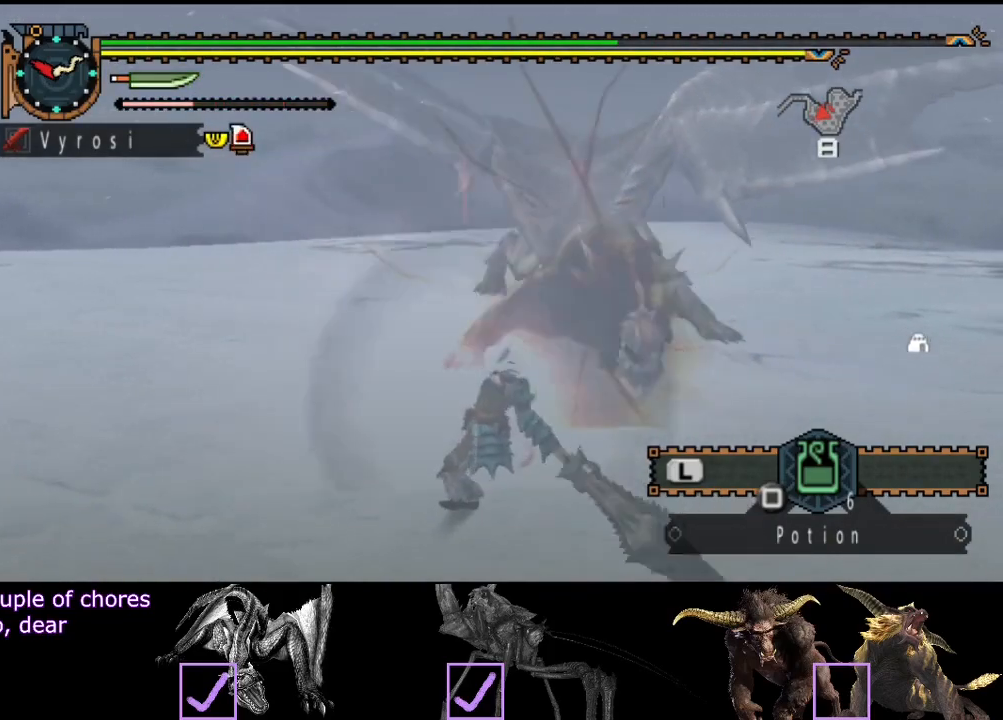
{"buttons": [], "left_stick": "center", "right_stick": "center", "events": [[17, "left_stick", "right"], [250, "left_stick", "center"]]}
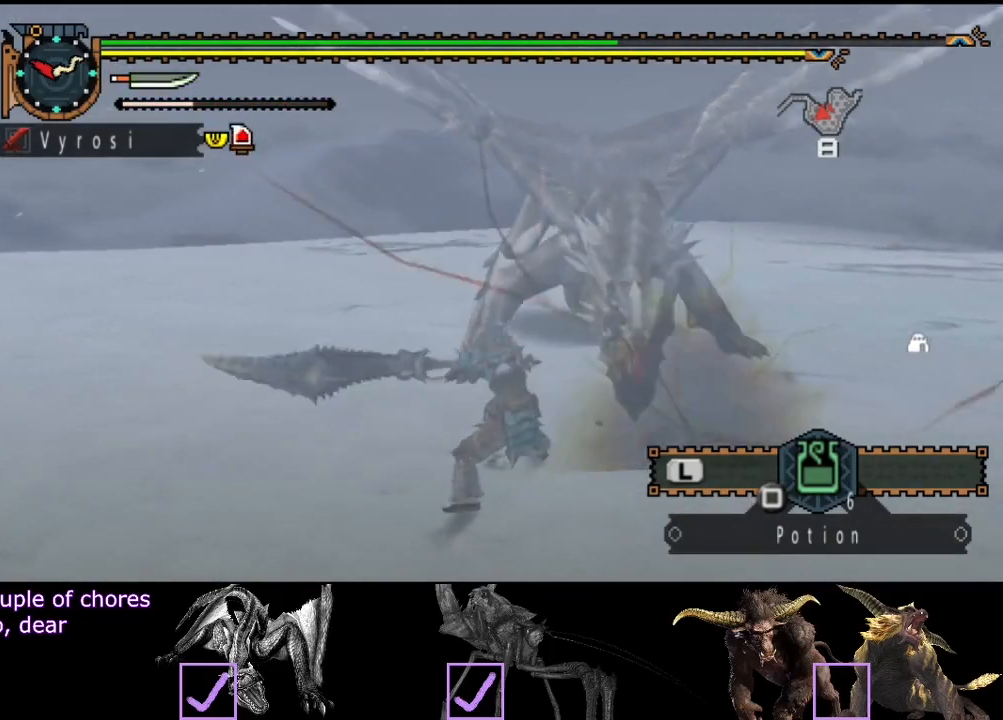
{"buttons": [], "left_stick": "center", "right_stick": "center", "events": []}
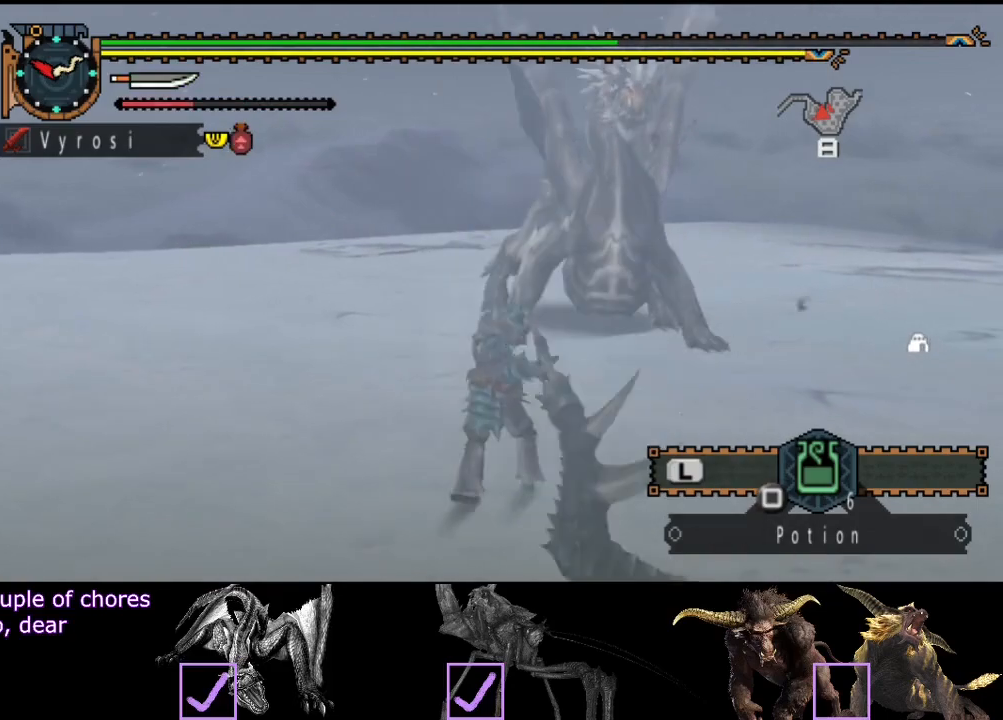
{"buttons": [], "left_stick": "center", "right_stick": "center", "events": [[400, "CROSS", "down"], [467, "CROSS", "up"]]}
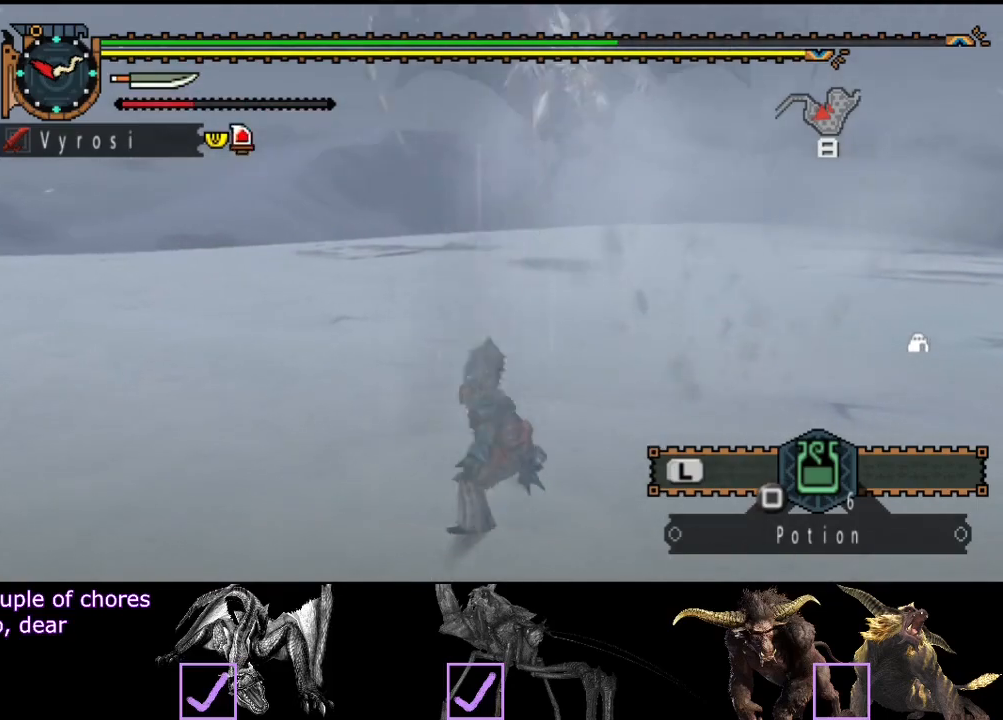
{"buttons": [], "left_stick": "center", "right_stick": "center", "events": [[33, "CROSS", "down"], [133, "CROSS", "up"], [200, "CROSS", "down"], [267, "CROSS", "up"], [333, "CROSS", "down"], [433, "CROSS", "up"]]}
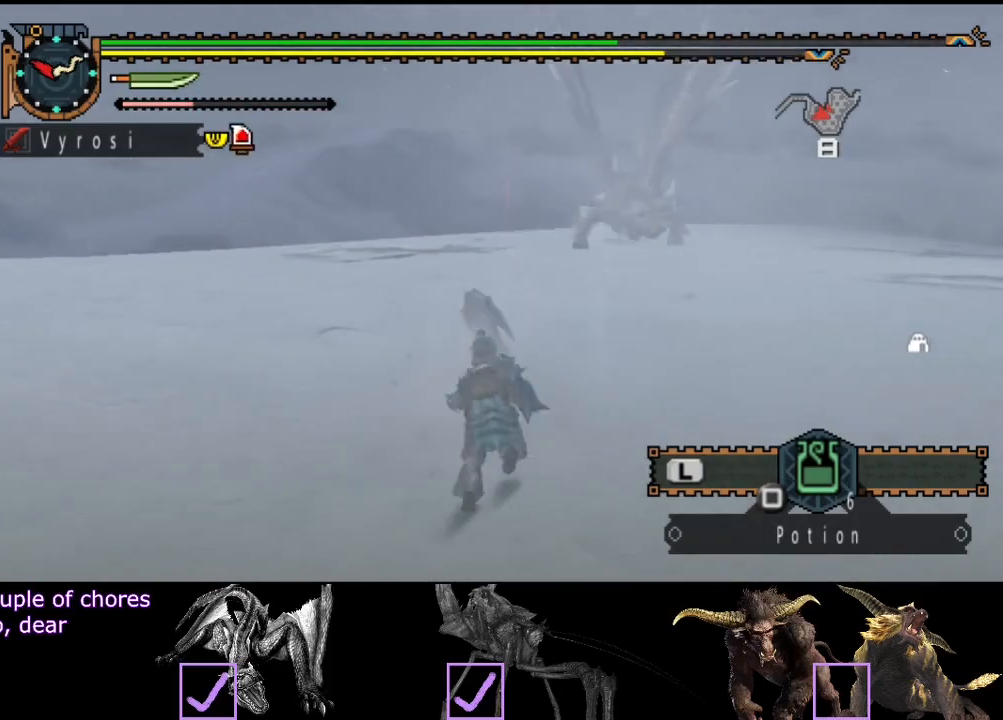
{"buttons": [], "left_stick": "up", "right_stick": "center", "events": [[133, "right_stick", "right"], [183, "left_stick", "up"], [283, "right_stick", "center"]]}
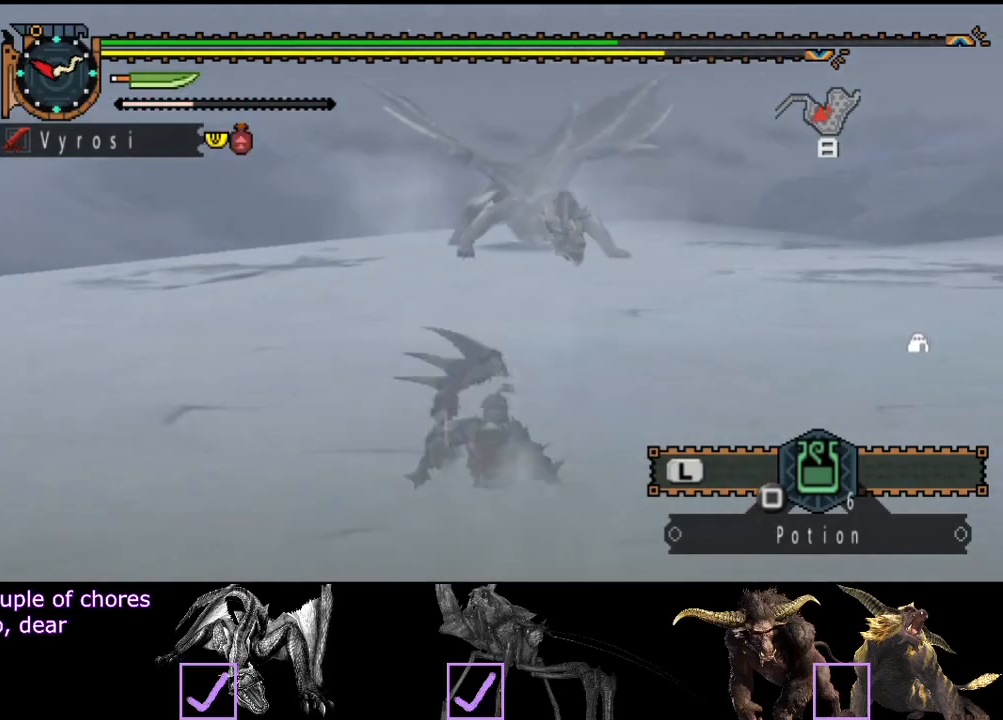
{"buttons": [], "left_stick": "up", "right_stick": "center", "events": [[117, "right_stick", "right"], [250, "right_stick", "center"]]}
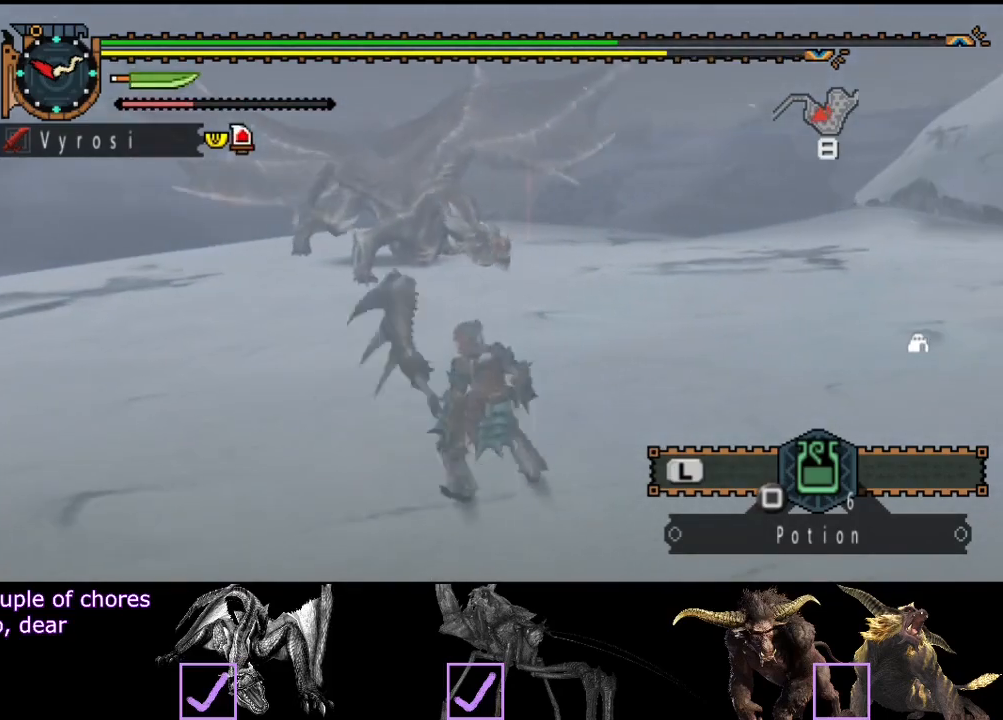
{"buttons": [], "left_stick": "up", "right_stick": "center", "events": []}
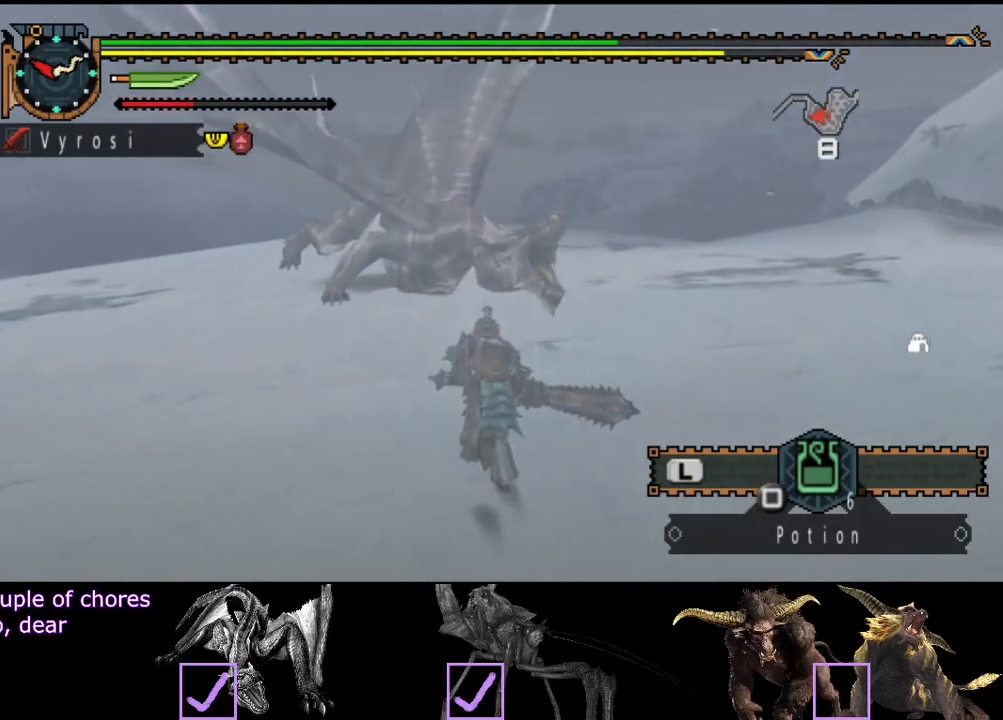
{"buttons": [], "left_stick": "up", "right_stick": "center", "events": [[300, "TRIANGLE", "down"], [433, "TRIANGLE", "up"]]}
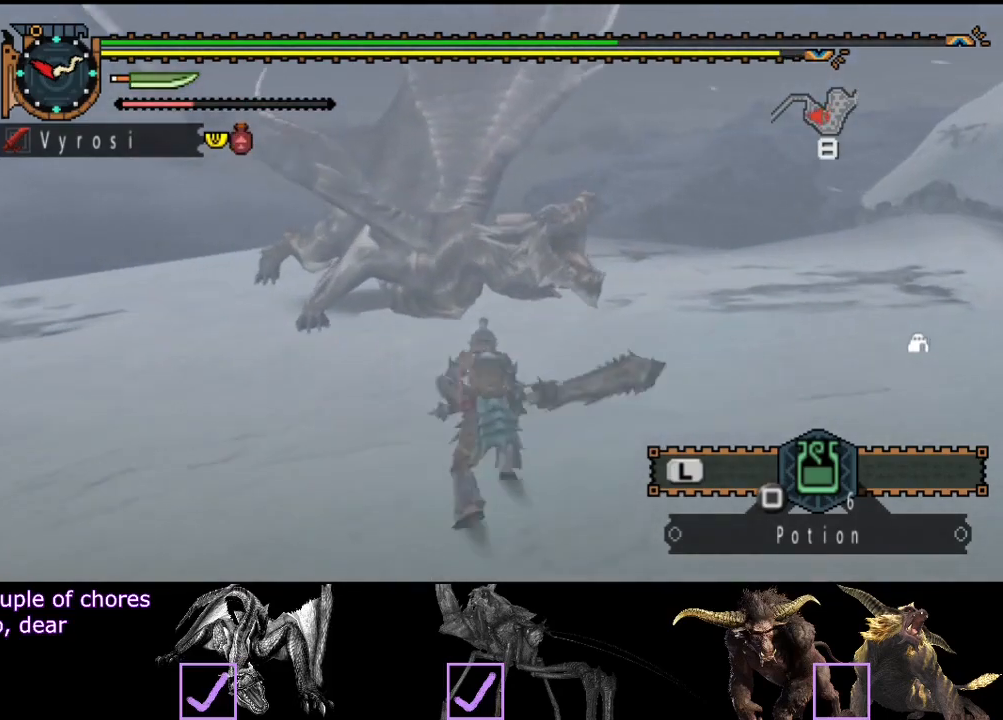
{"buttons": [], "left_stick": "left", "right_stick": "center", "events": [[267, "left_stick", "center"], [433, "left_stick", "left"]]}
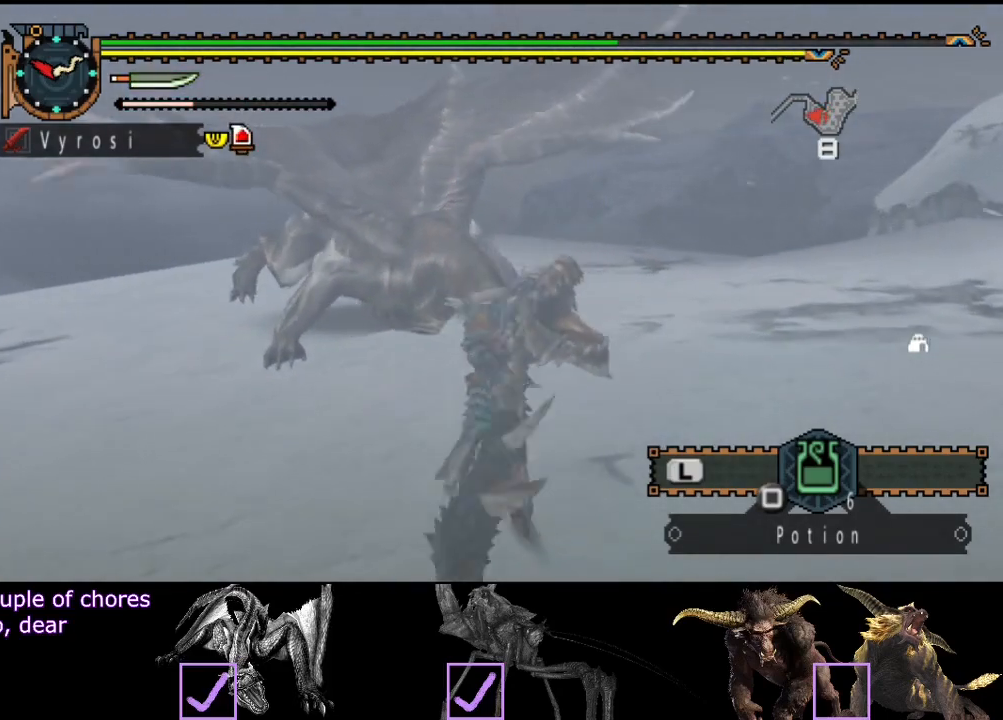
{"buttons": ["CROSS"], "left_stick": "down-left", "right_stick": "center", "events": [[33, "CROSS", "down"], [117, "CROSS", "up"], [183, "CROSS", "down"], [250, "CROSS", "up"], [317, "CROSS", "down"], [317, "left_stick", "down-left"], [383, "CROSS", "up"], [450, "CROSS", "down"]]}
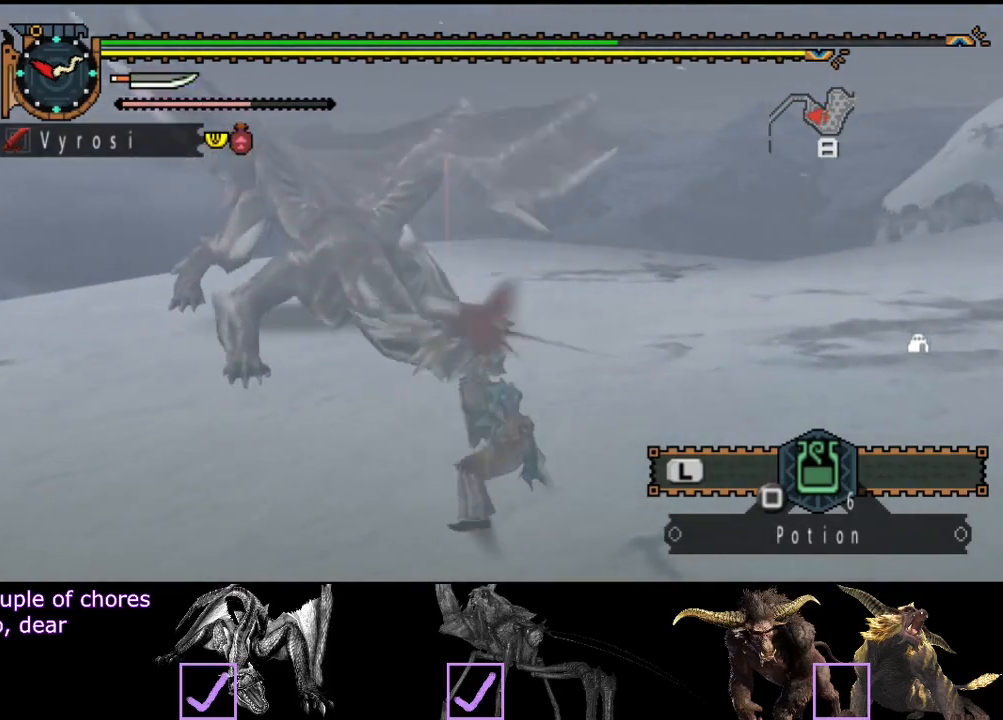
{"buttons": [], "left_stick": "center", "right_stick": "center", "events": [[17, "CROSS", "up"], [83, "CROSS", "down"], [383, "CROSS", "up"], [450, "left_stick", "center"]]}
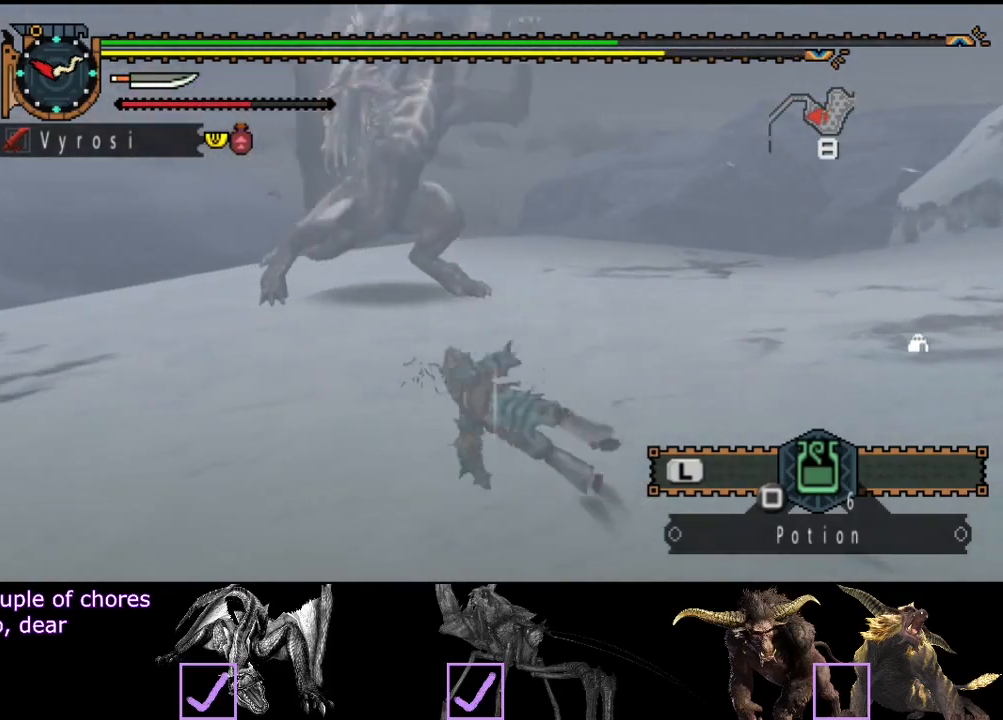
{"buttons": [], "left_stick": "right", "right_stick": "center", "events": [[83, "right_stick", "right"], [183, "left_stick", "right"], [217, "right_stick", "center"]]}
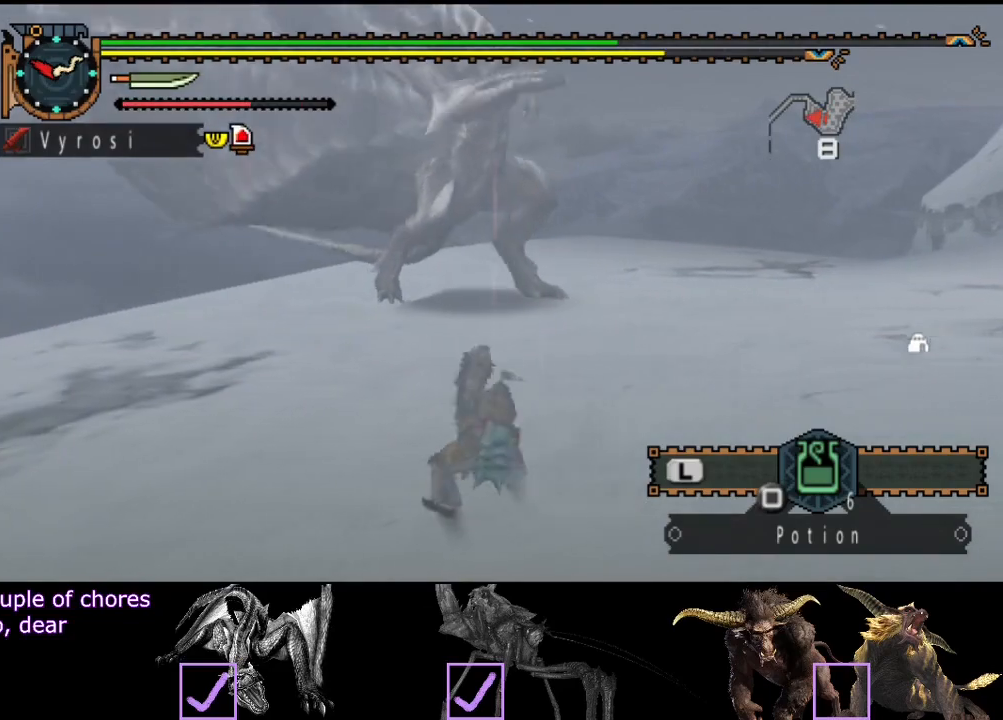
{"buttons": [], "left_stick": "down-right", "right_stick": "center", "events": [[133, "left_stick", "down-right"]]}
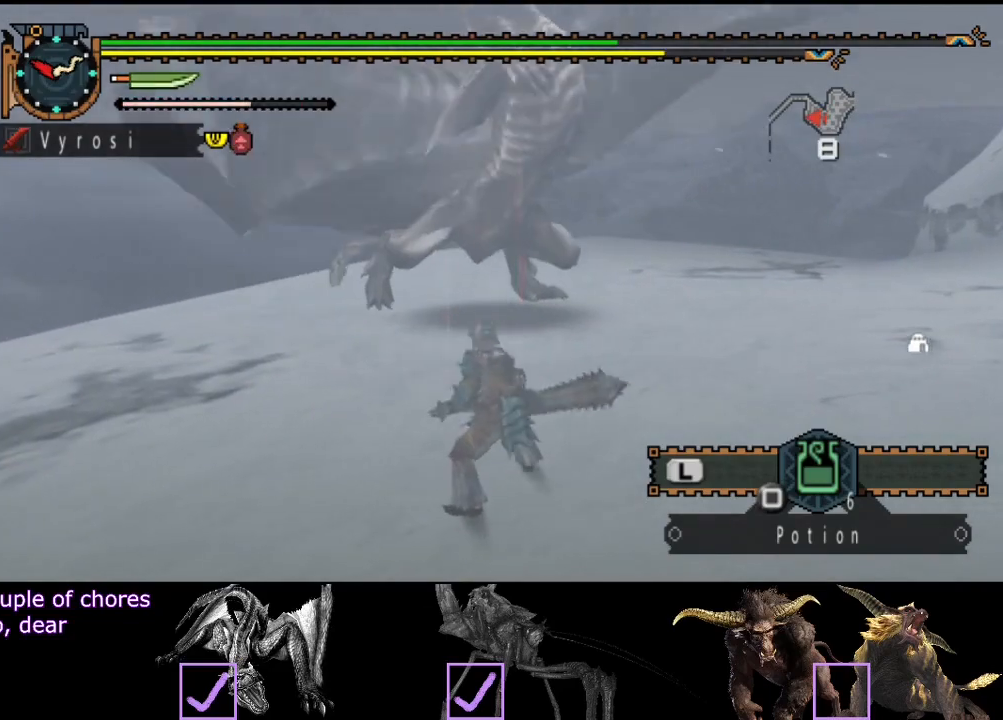
{"buttons": [], "left_stick": "down-right", "right_stick": "center", "events": [[100, "right_stick", "right"], [233, "right_stick", "center"]]}
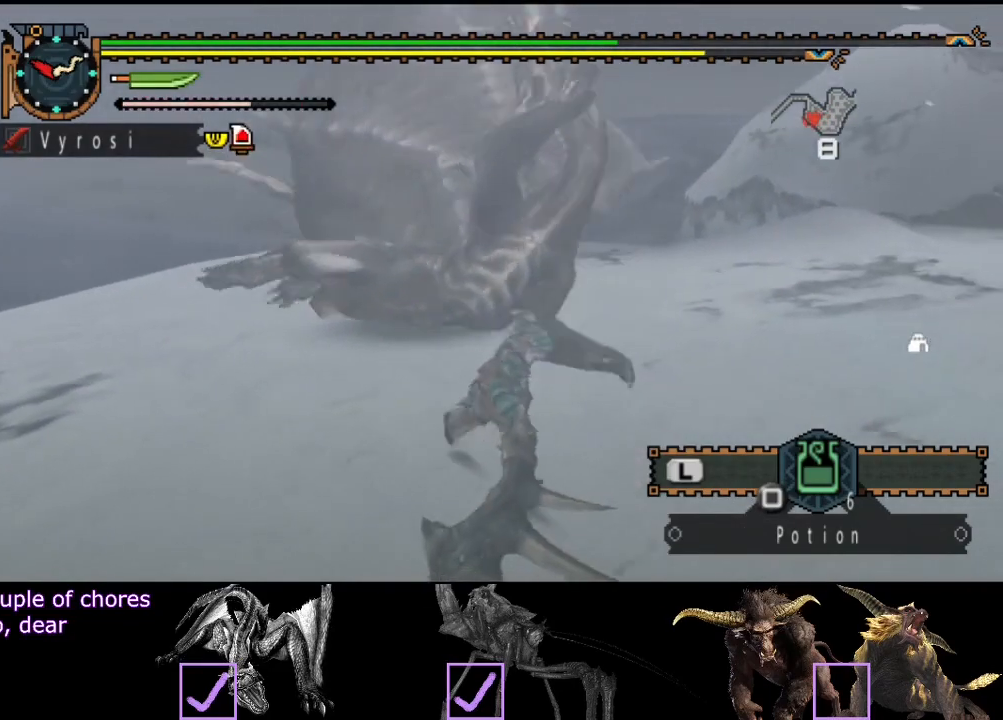
{"buttons": [], "left_stick": "down-right", "right_stick": "center", "events": []}
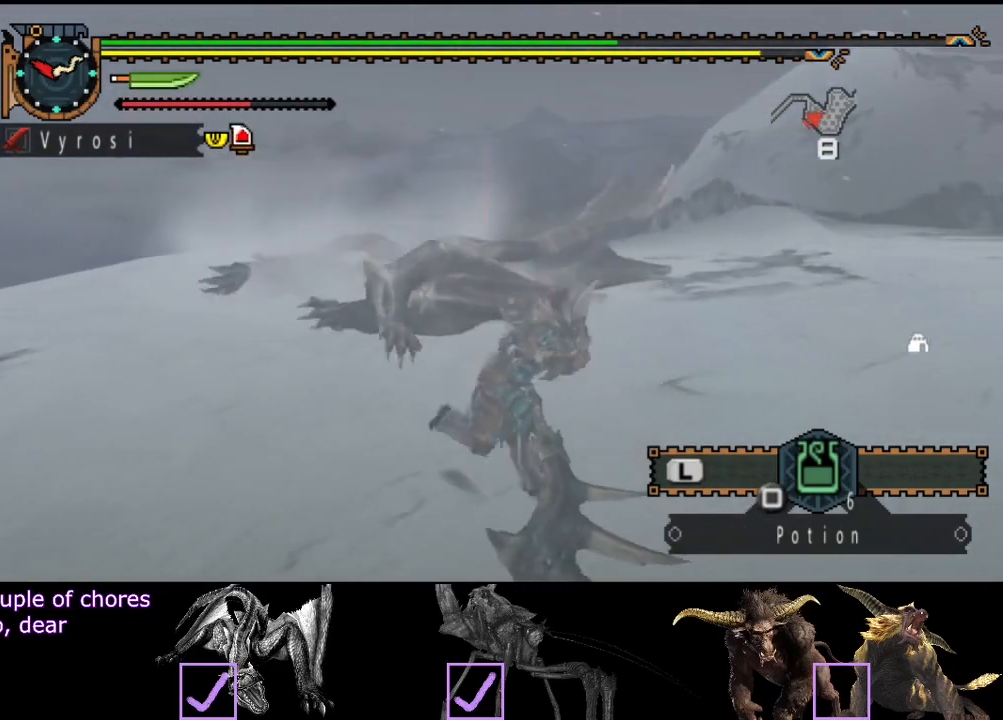
{"buttons": [], "left_stick": "up-left", "right_stick": "center", "events": [[150, "left_stick", "right"], [283, "left_stick", "up"], [350, "CIRCLE", "down"], [350, "left_stick", "up-left"], [450, "CIRCLE", "up"]]}
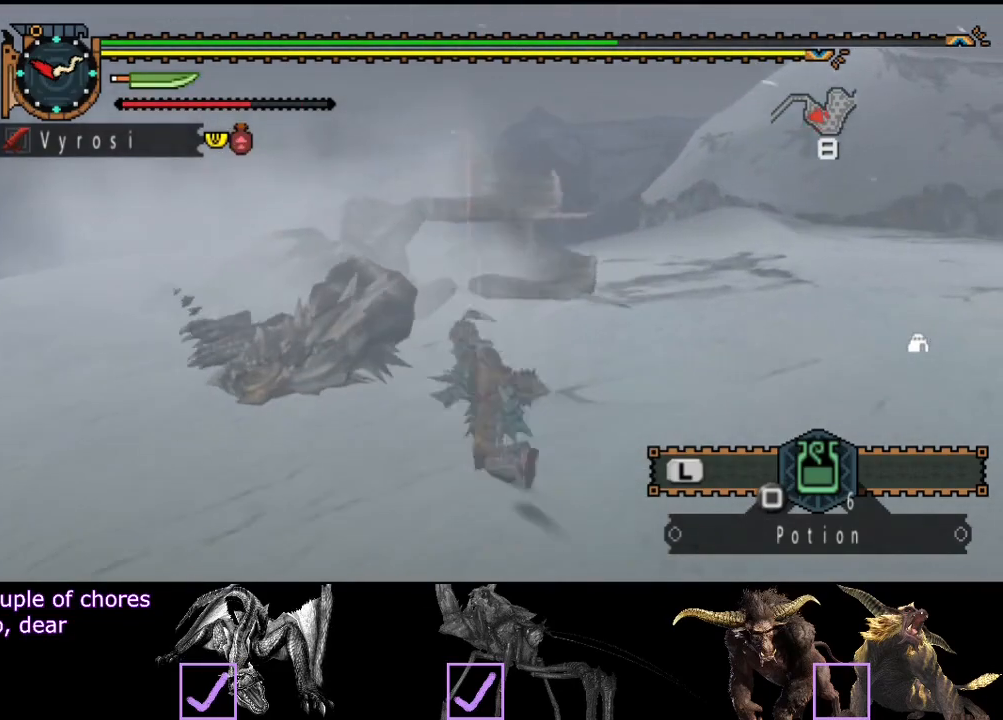
{"buttons": ["TRIANGLE"], "left_stick": "center", "right_stick": "center", "events": [[17, "TRIANGLE", "down"], [117, "TRIANGLE", "up"], [183, "TRIANGLE", "down"], [183, "left_stick", "center"]]}
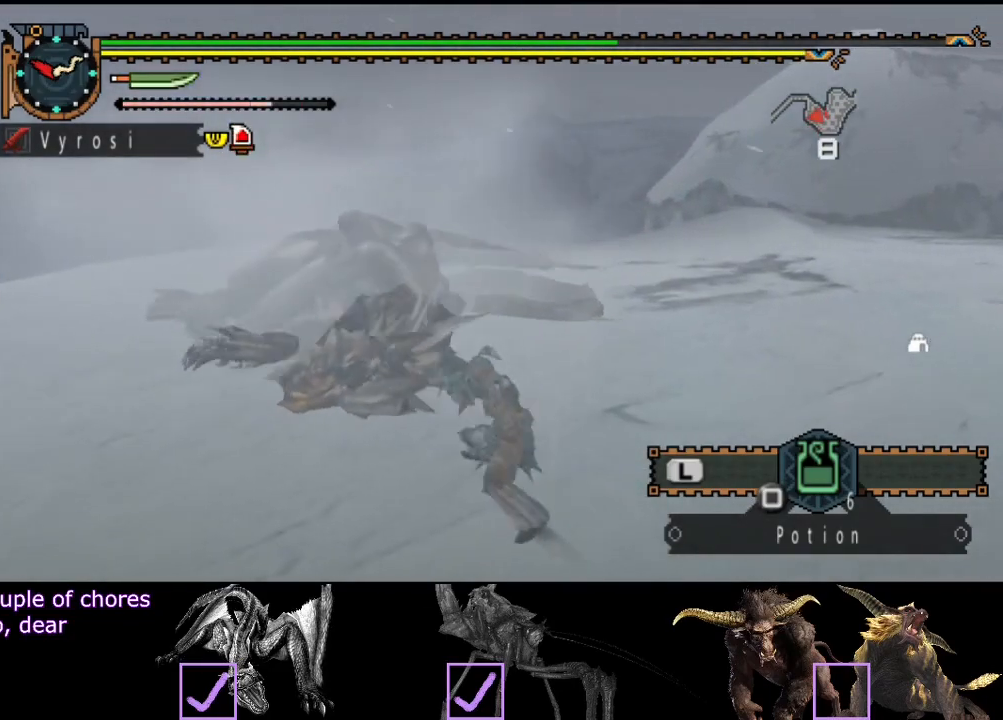
{"buttons": [], "left_stick": "center", "right_stick": "center", "events": [[83, "left_stick", "right"], [133, "TRIANGLE", "up"], [200, "TRIANGLE", "down"], [267, "TRIANGLE", "up"], [333, "TRIANGLE", "down"], [433, "TRIANGLE", "up"], [467, "left_stick", "center"]]}
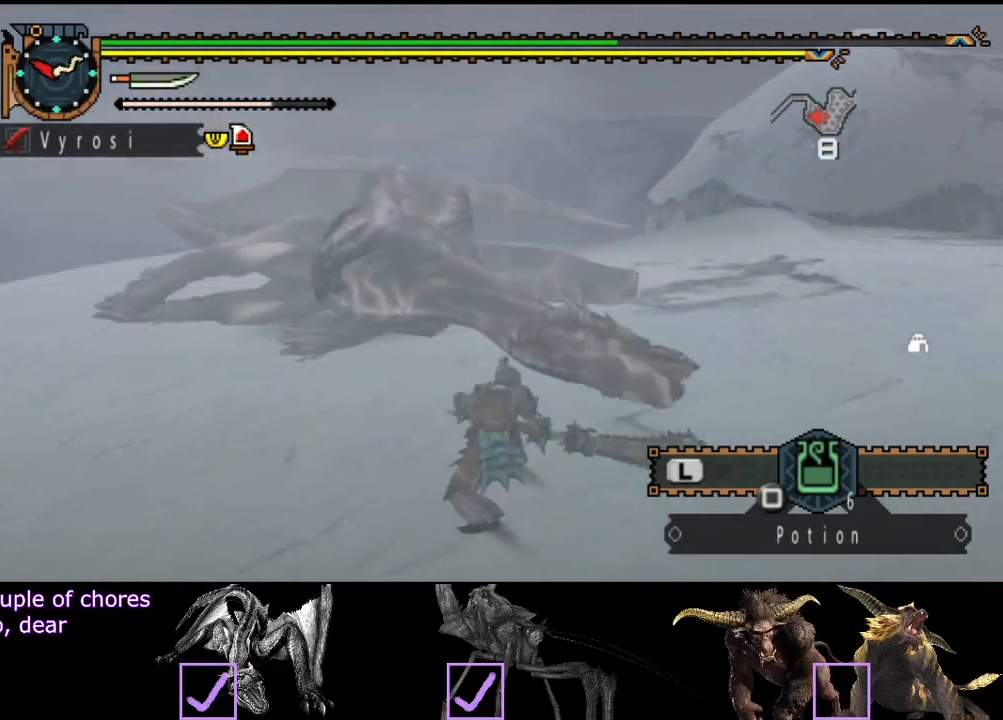
{"buttons": [], "left_stick": "right", "right_stick": "center", "events": [[67, "left_stick", "left"], [167, "left_stick", "center"], [467, "left_stick", "right"]]}
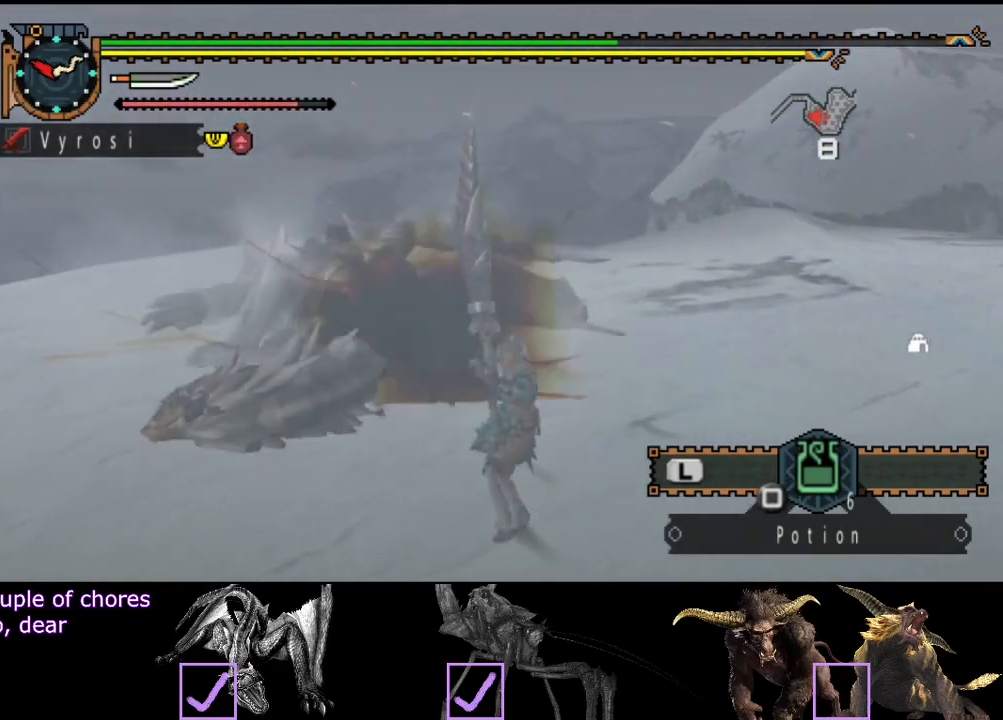
{"buttons": [], "left_stick": "right", "right_stick": "center", "events": []}
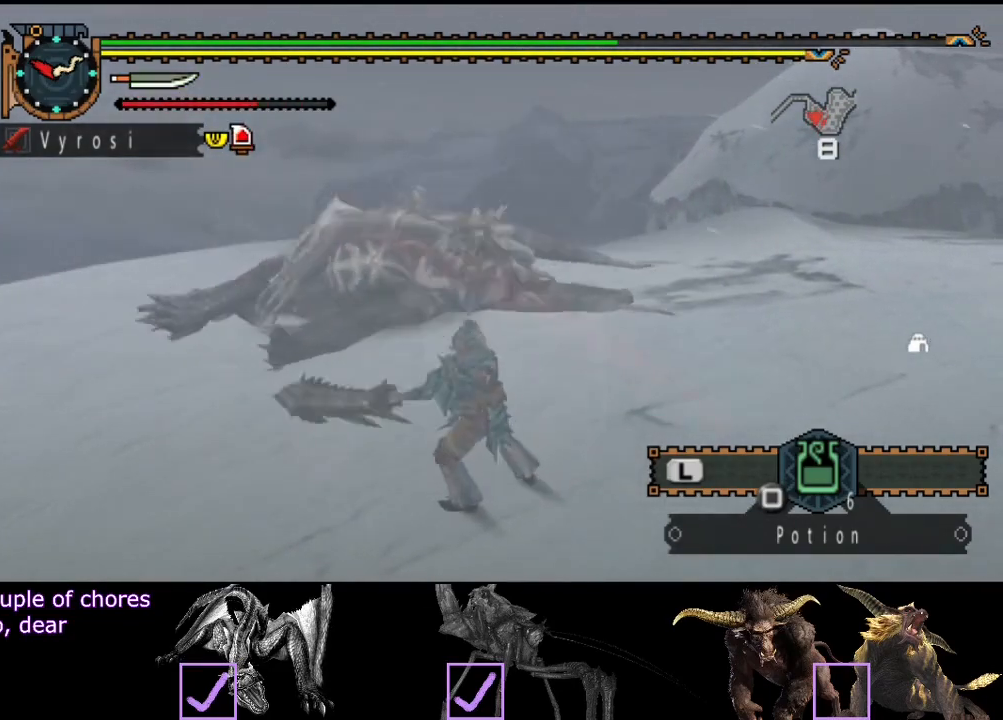
{"buttons": [], "left_stick": "center", "right_stick": "center", "events": [[117, "left_stick", "center"]]}
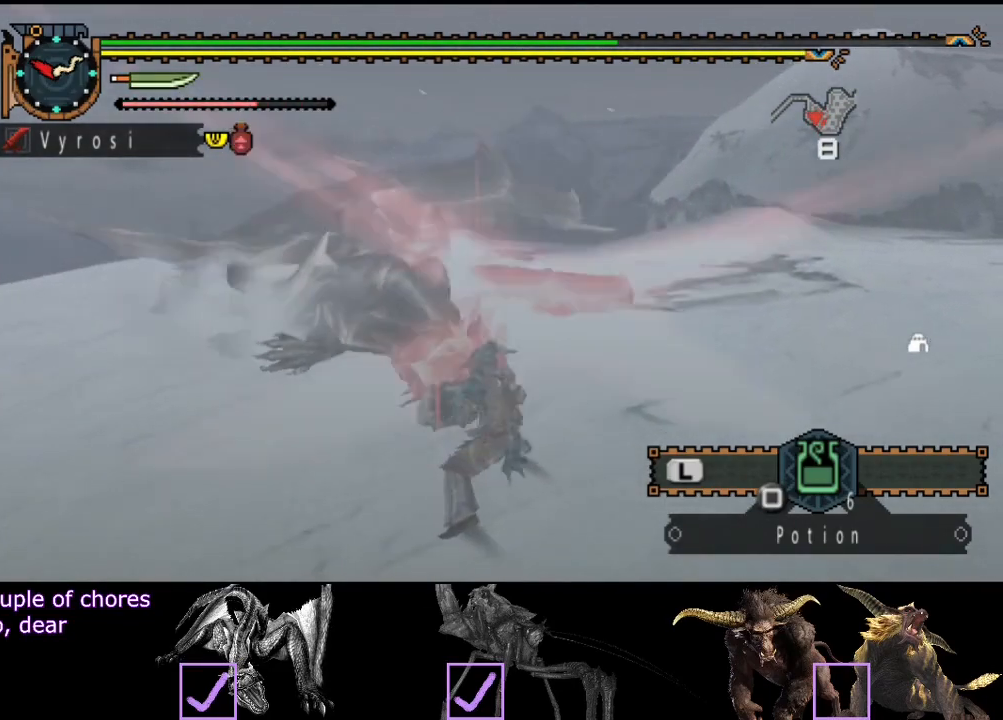
{"buttons": [], "left_stick": "center", "right_stick": "center", "events": []}
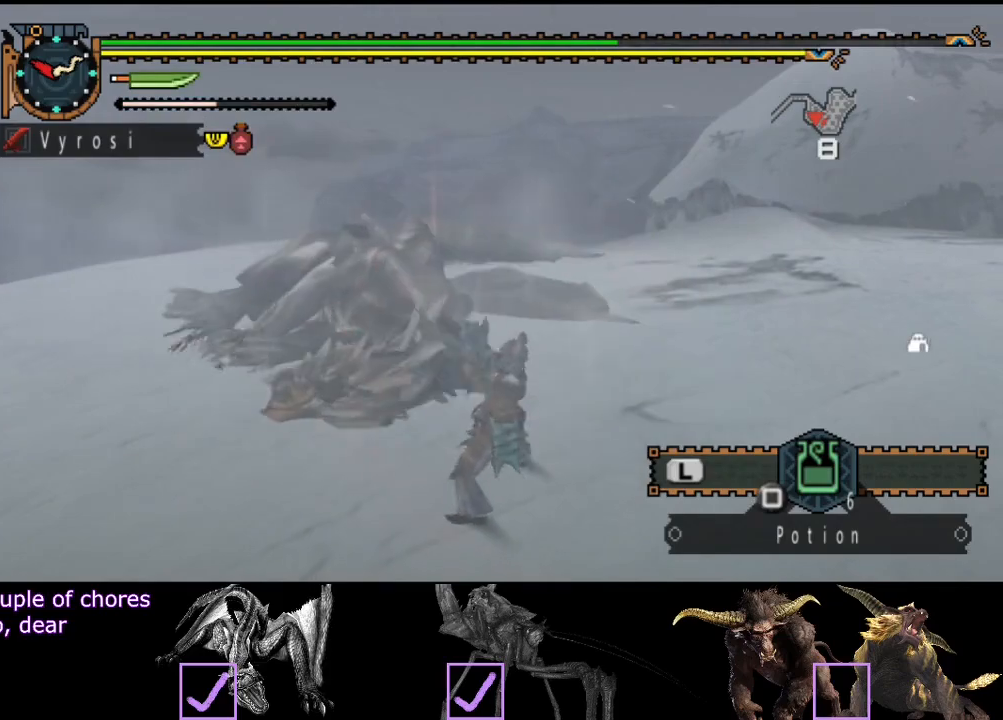
{"buttons": [], "left_stick": "center", "right_stick": "center", "events": [[100, "left_stick", "right"], [267, "left_stick", "center"]]}
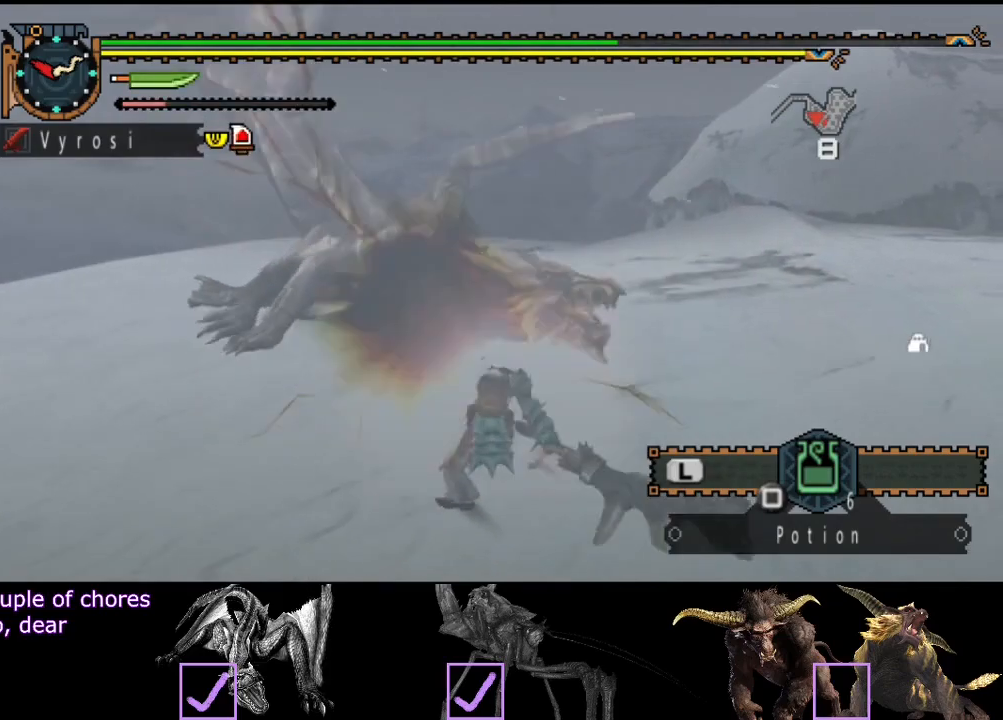
{"buttons": [], "left_stick": "right", "right_stick": "center", "events": [[67, "left_stick", "right"]]}
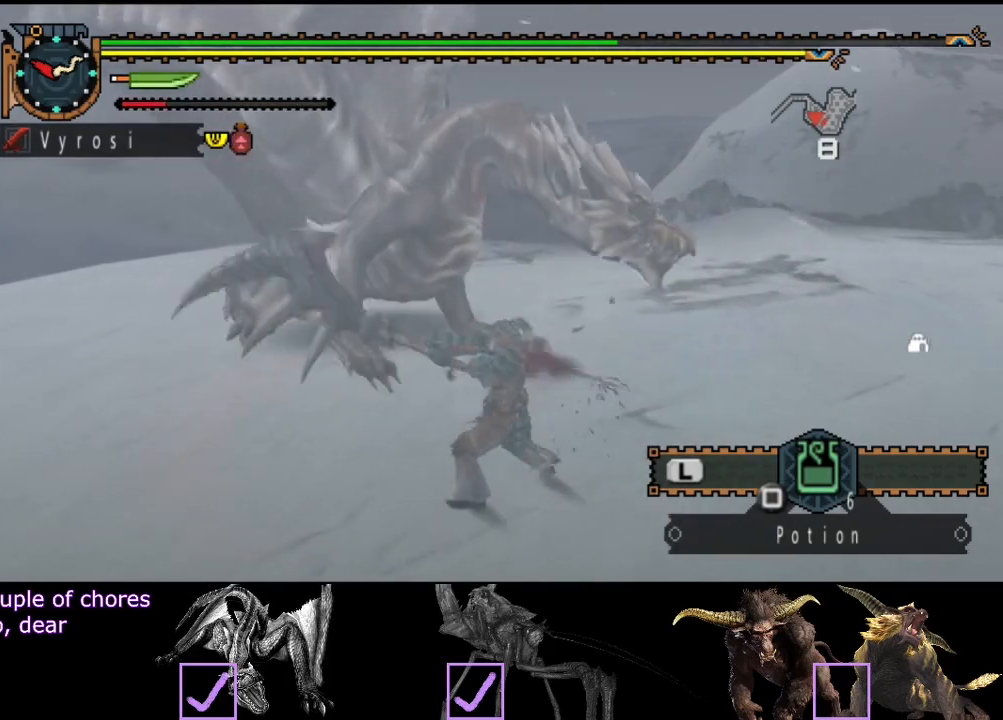
{"buttons": [], "left_stick": "right", "right_stick": "center", "events": []}